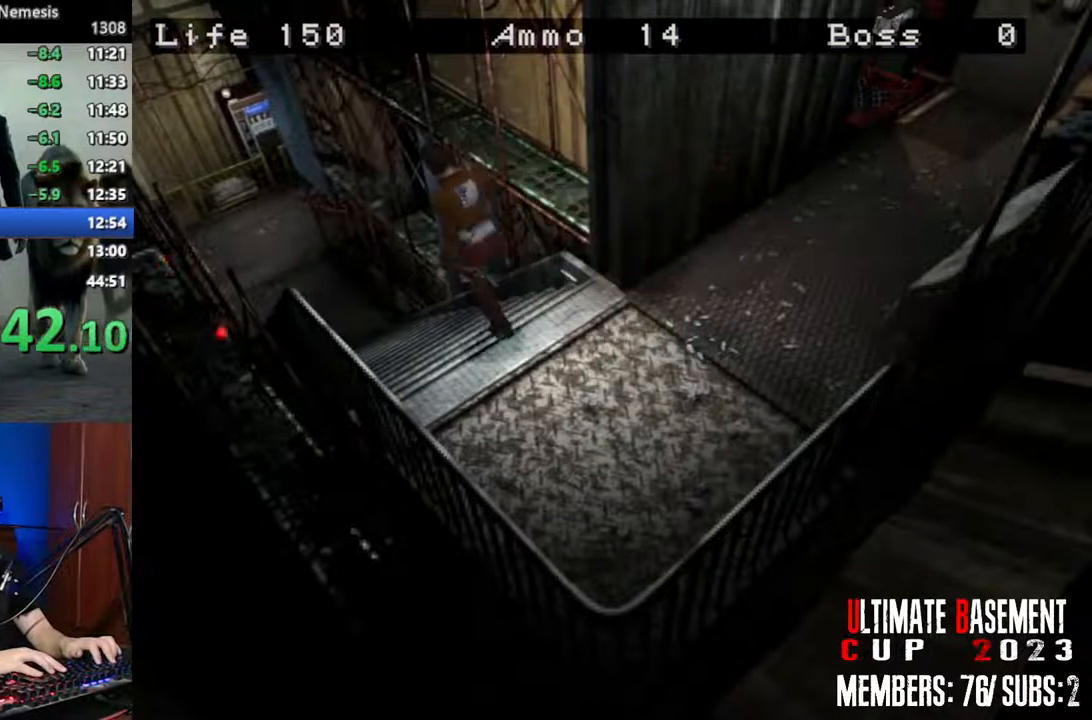
Gameplay with keyboard; each line is a JSON object with the keys held at the frame after it. "events" lists presses ("down") and releases ("up") of "a", "d", "k", "l", "o", "q", "s", "semicolon", "shift", "space" and "w" between this image and that frame as [ms after this image, input, new state], when the widget could be followed in between. No other keys are recorded. Mouse input is not recorded.
{"keys": ["shift", "w"], "events": [[100, "d", "up"]]}
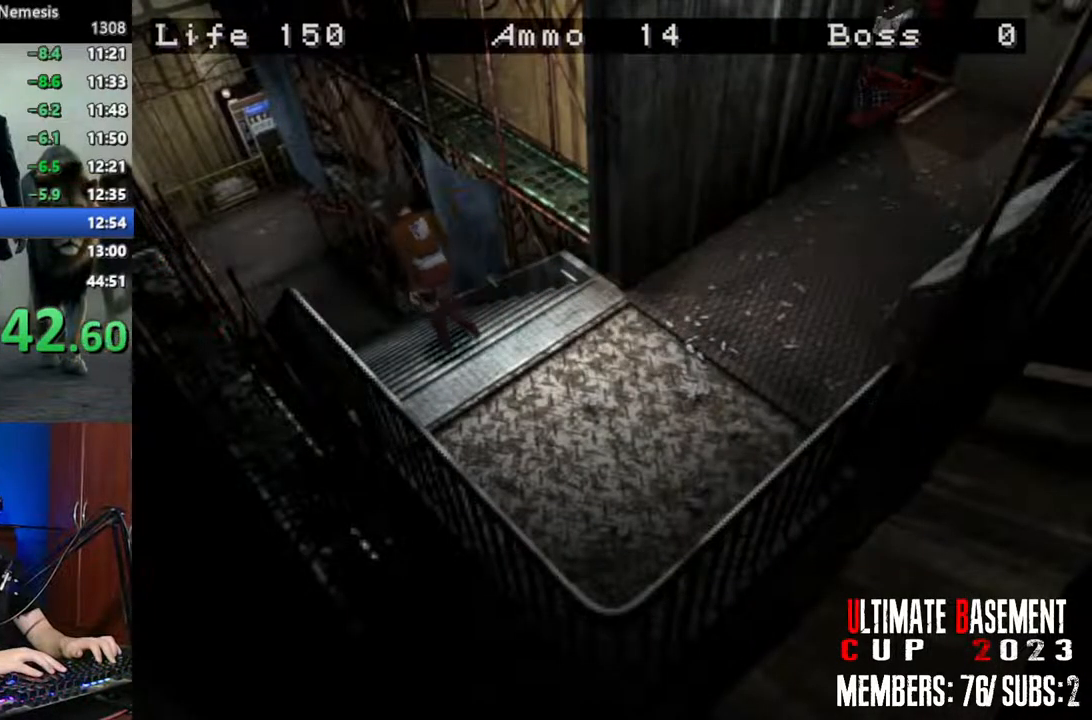
{"keys": ["shift", "w"], "events": []}
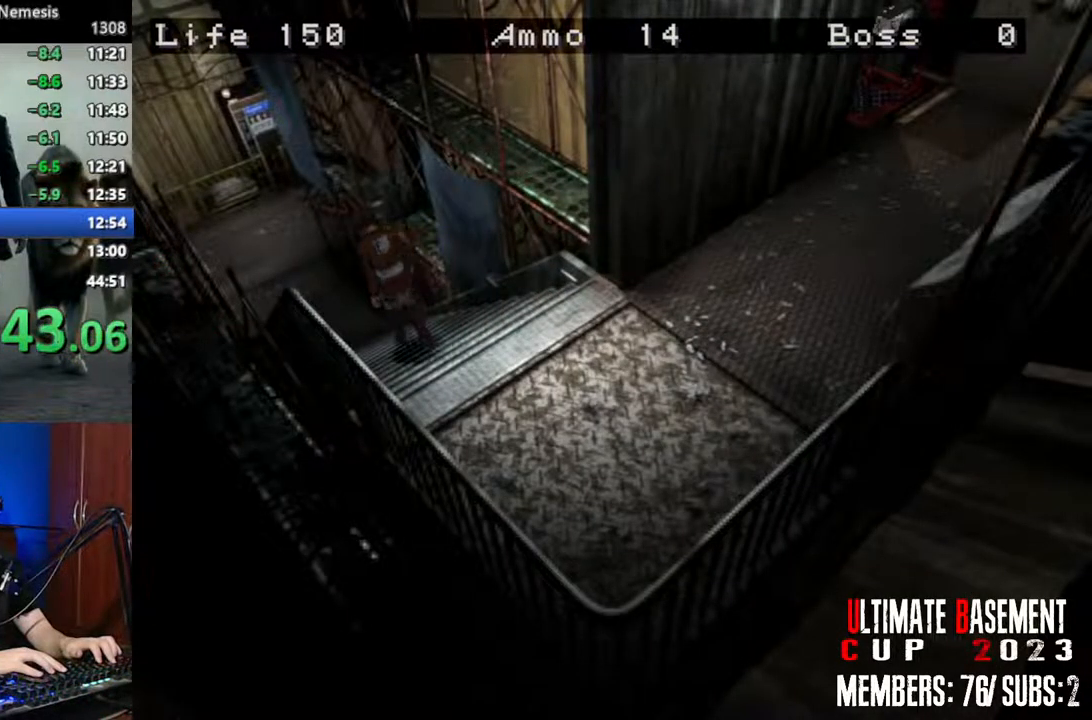
{"keys": ["shift", "w"], "events": []}
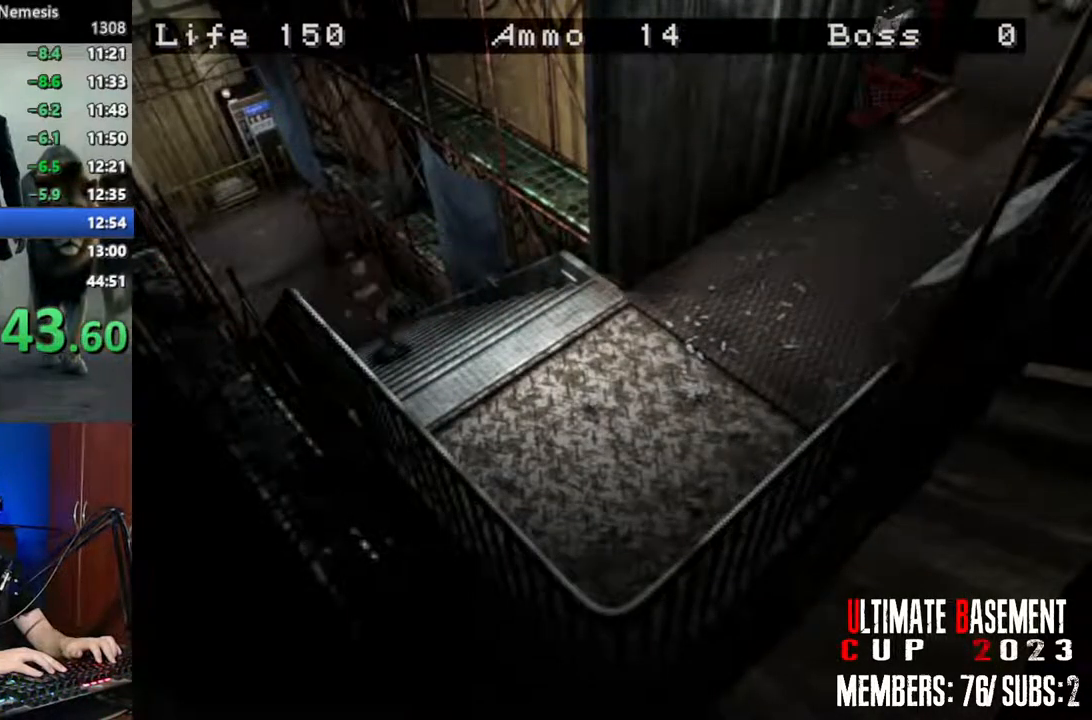
{"keys": ["shift", "w"], "events": []}
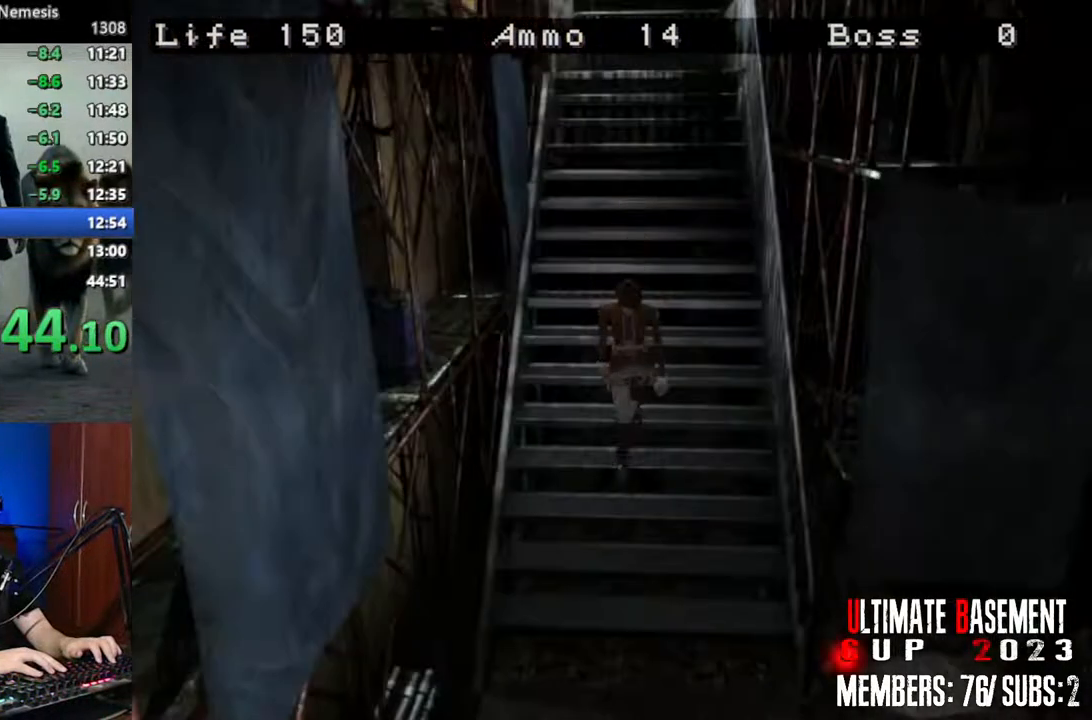
{"keys": ["shift", "w"], "events": []}
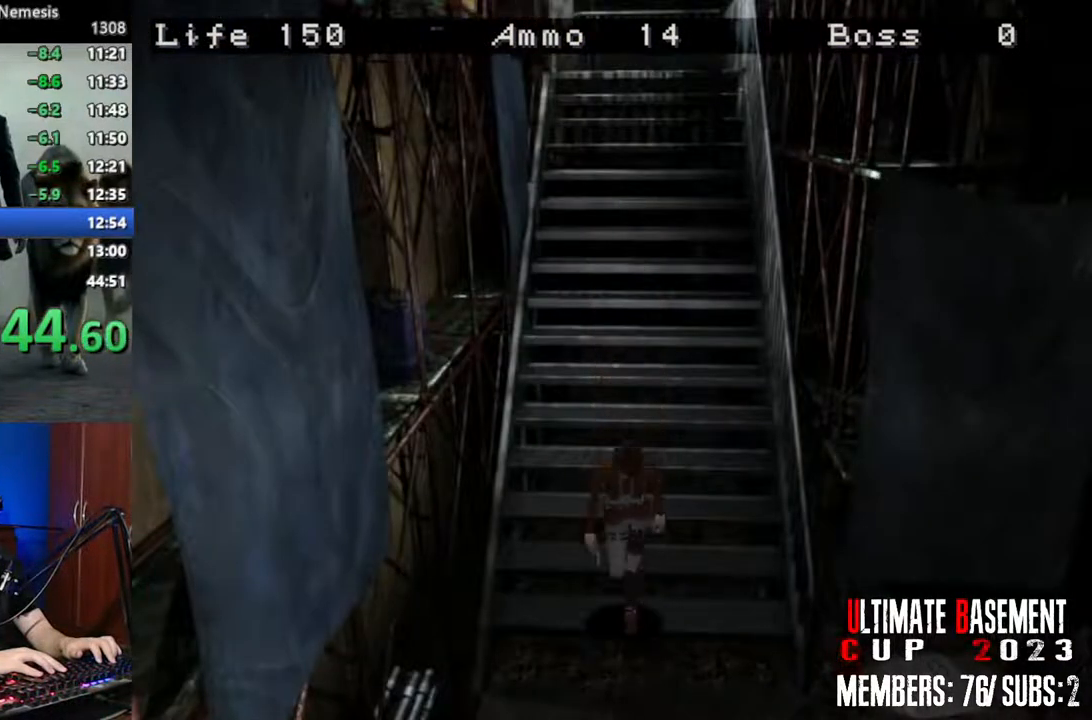
{"keys": ["shift", "w"], "events": []}
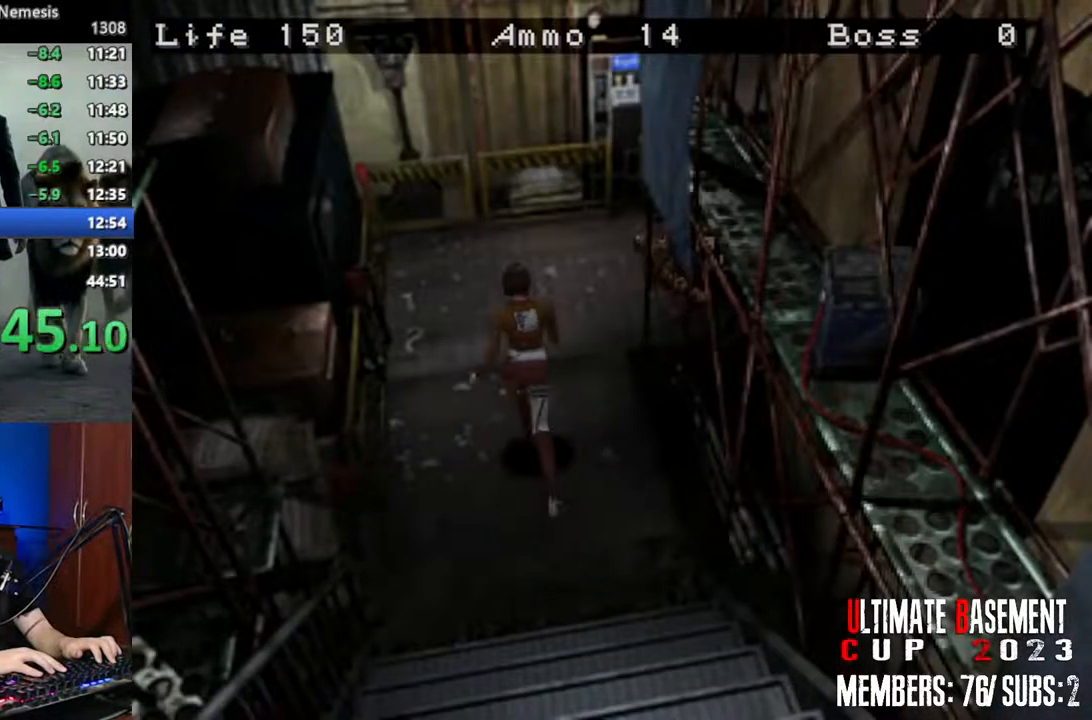
{"keys": ["d", "shift", "w"], "events": [[150, "d", "down"]]}
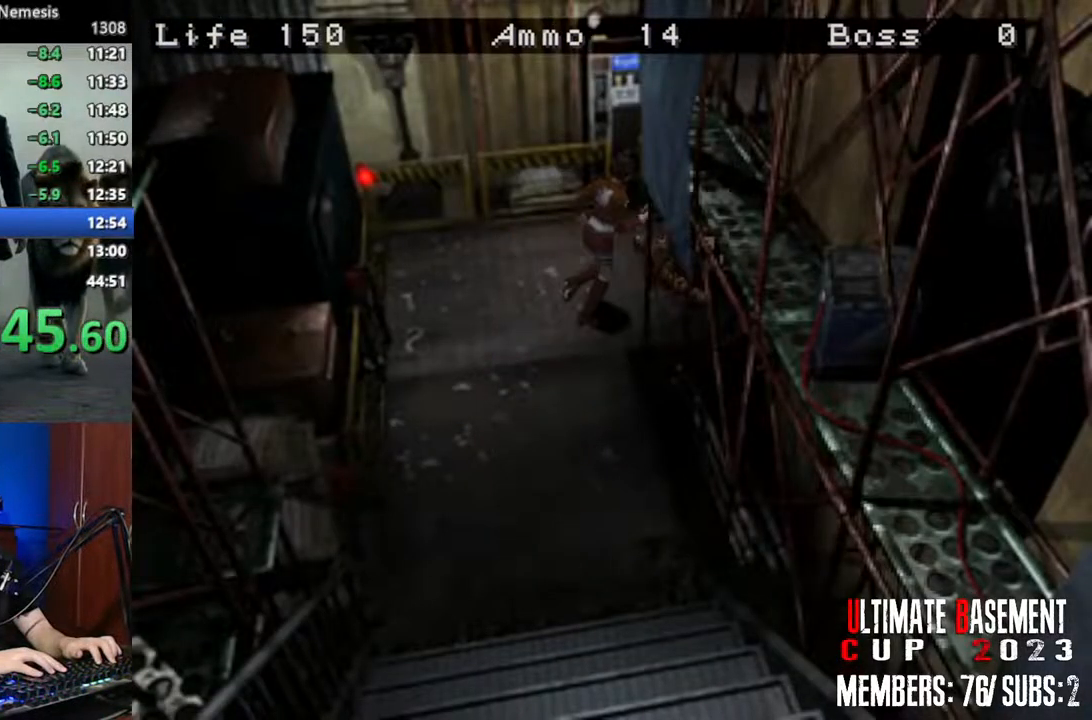
{"keys": ["shift", "w"], "events": [[66, "d", "up"]]}
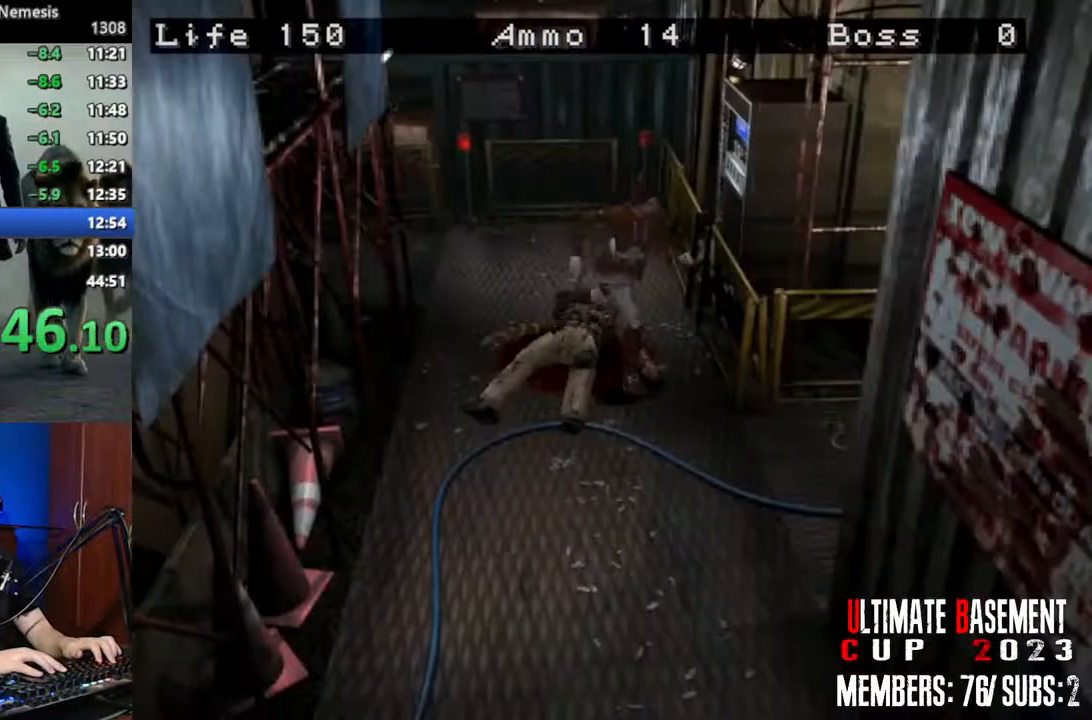
{"keys": ["a", "shift", "w"], "events": [[83, "a", "down"]]}
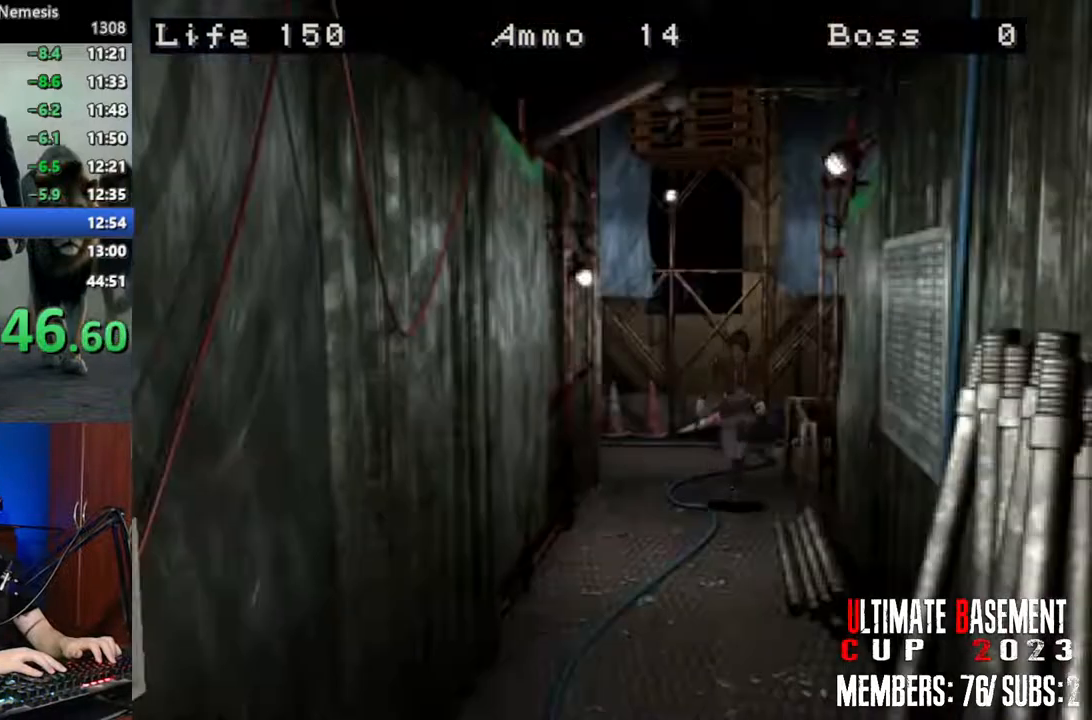
{"keys": ["shift", "w"], "events": [[16, "a", "up"]]}
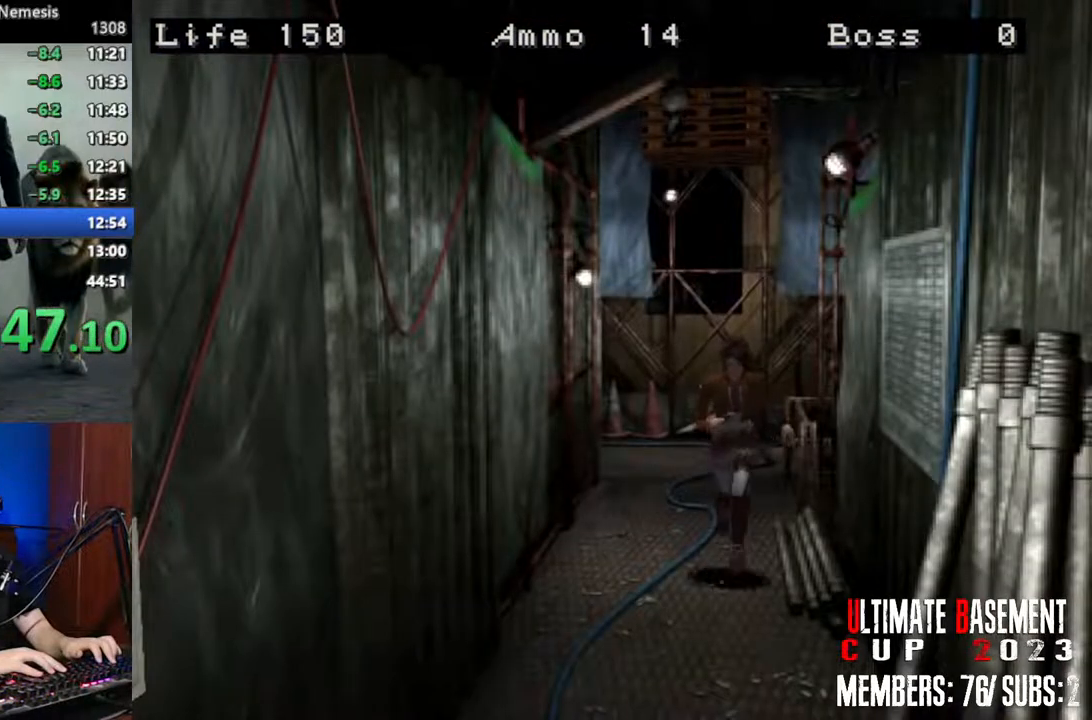
{"keys": ["shift", "w"], "events": []}
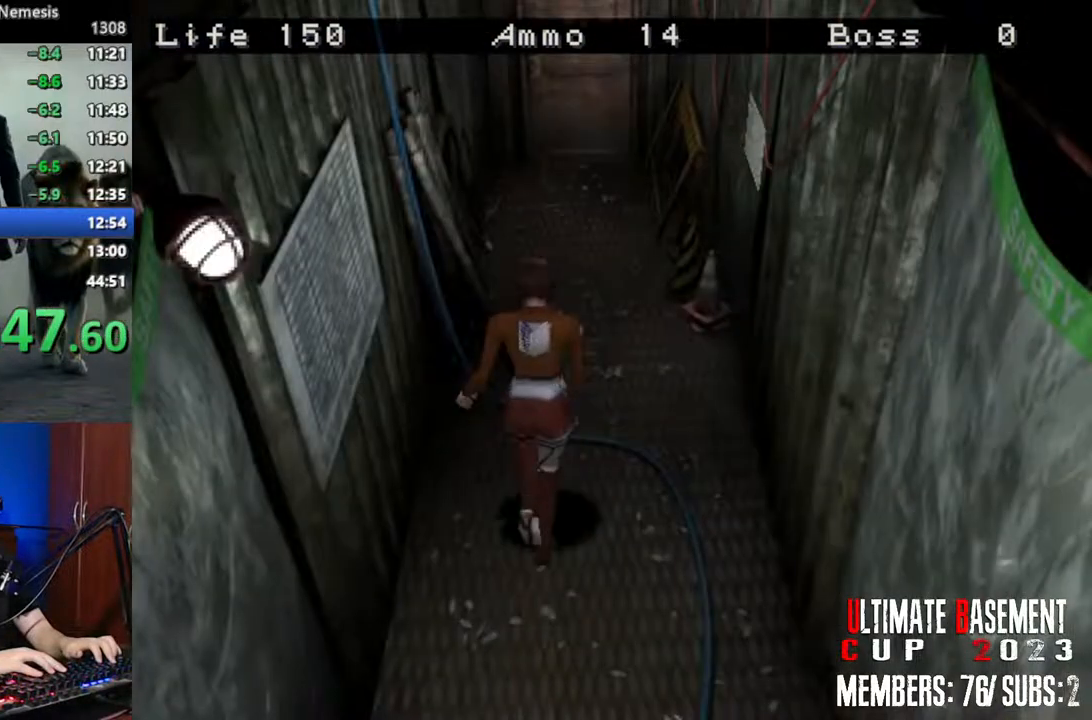
{"keys": ["semicolon", "shift", "w"], "events": [[416, "semicolon", "down"]]}
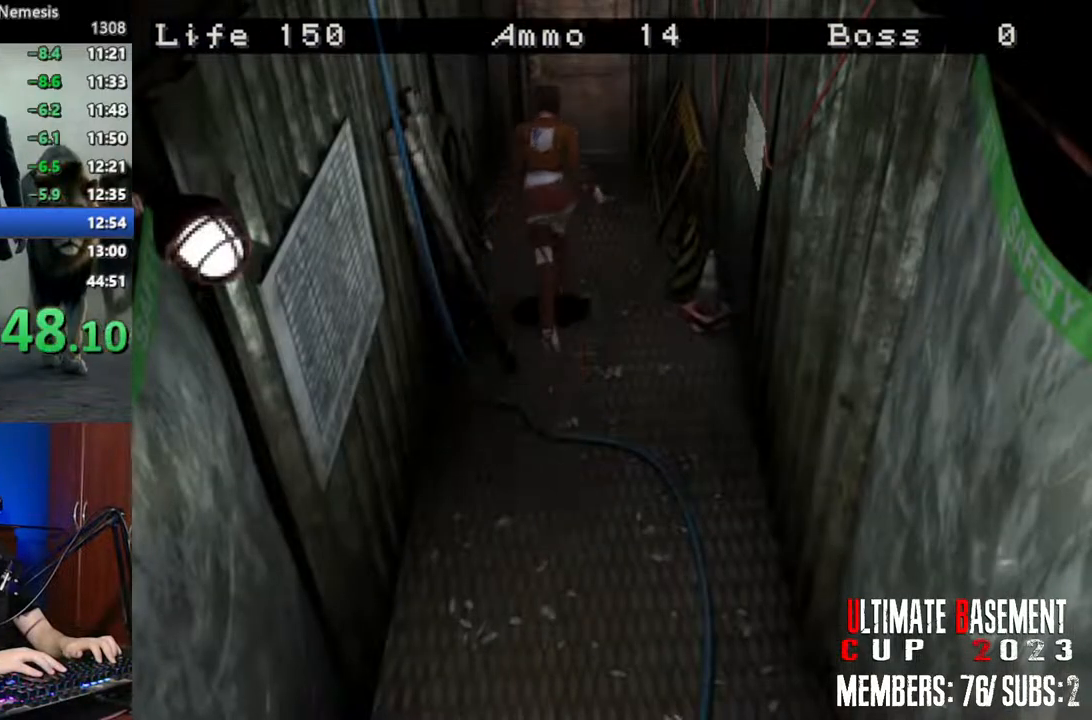
{"keys": ["semicolon", "shift", "w"], "events": []}
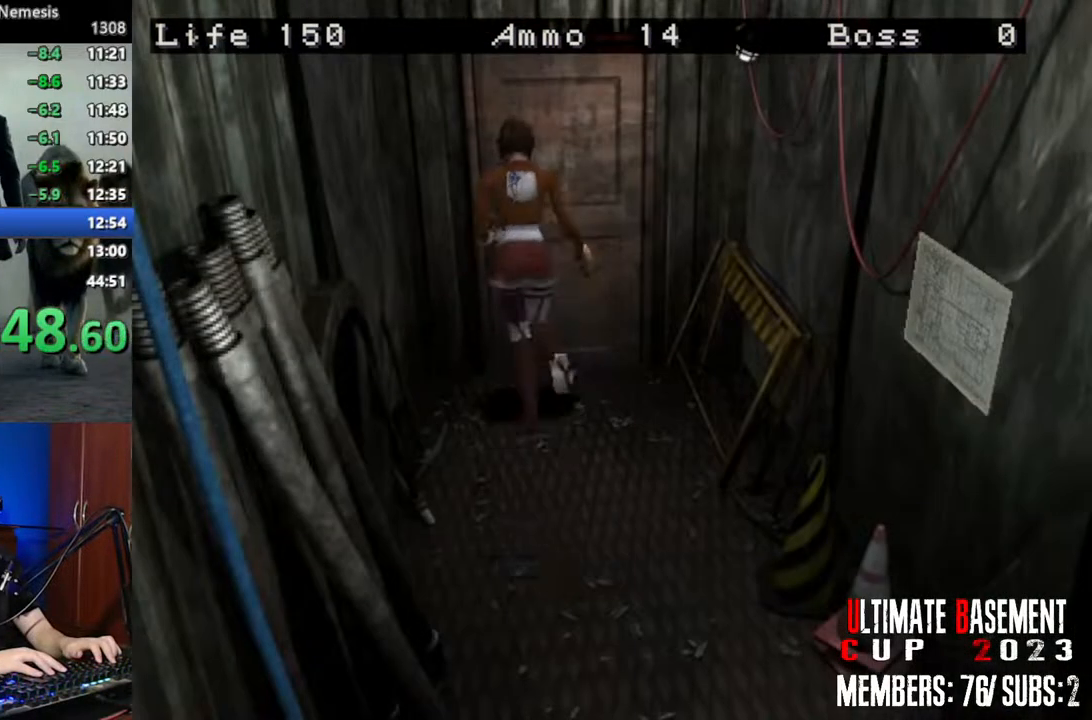
{"keys": ["a", "shift", "space", "w"], "events": [[266, "a", "down"], [266, "semicolon", "up"], [450, "space", "down"]]}
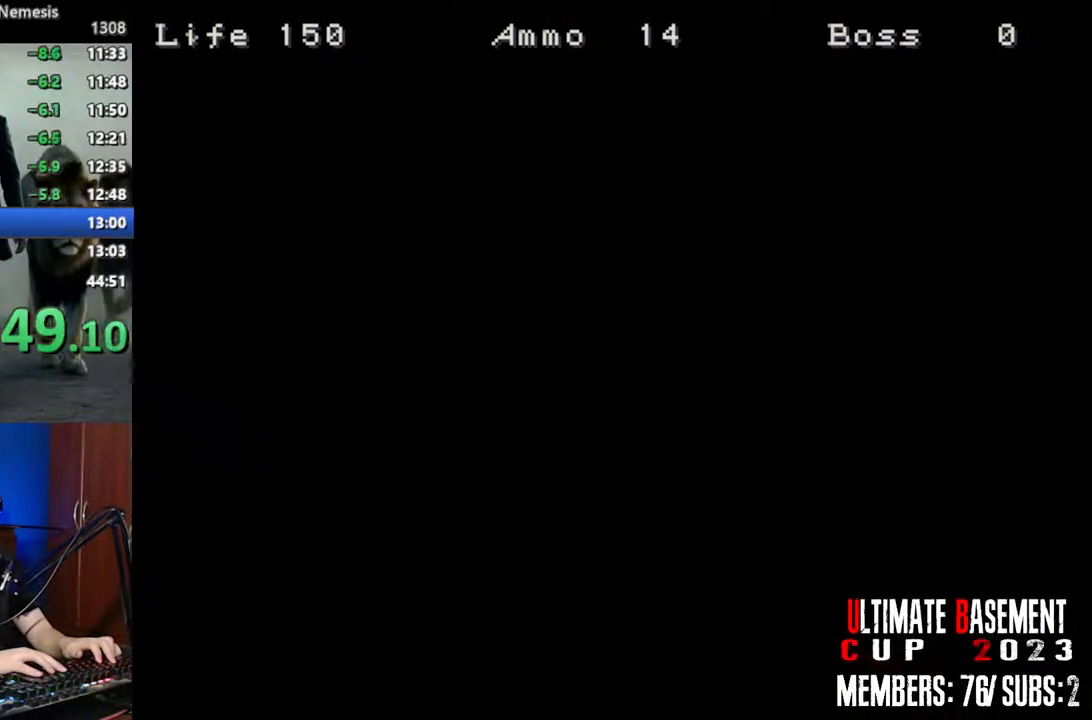
{"keys": ["a", "shift", "w"], "events": [[83, "space", "up"]]}
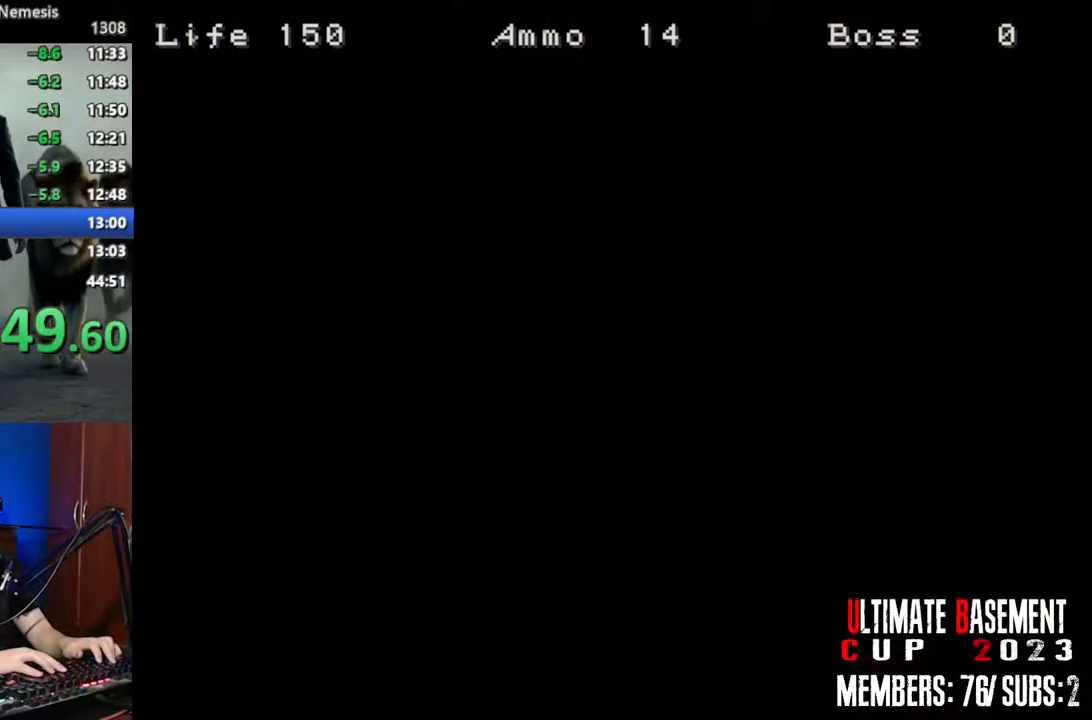
{"keys": ["shift", "w"], "events": [[383, "a", "up"]]}
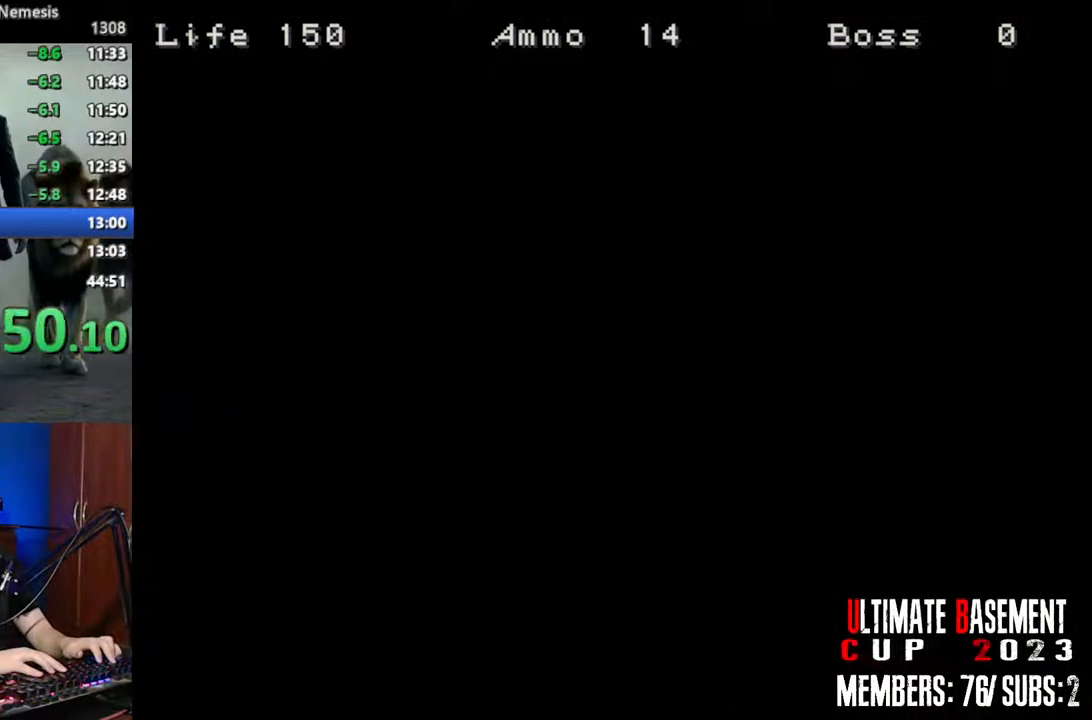
{"keys": ["a", "shift", "w"], "events": [[33, "a", "down"]]}
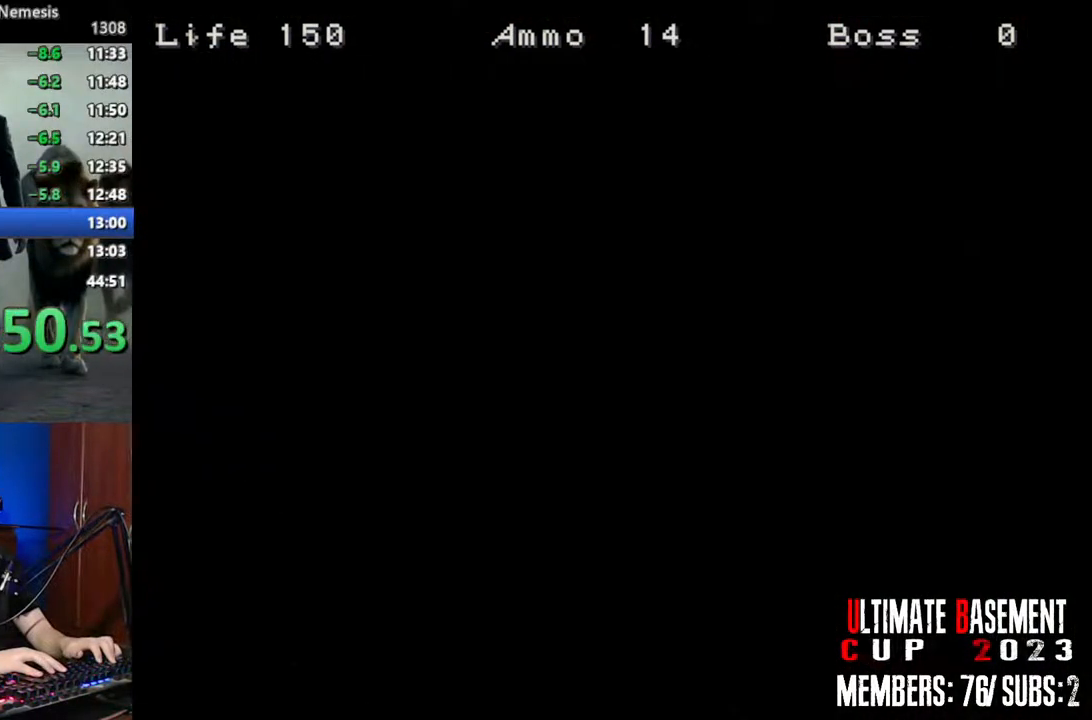
{"keys": ["shift", "w"], "events": [[33, "a", "up"], [233, "a", "down"], [416, "a", "up"]]}
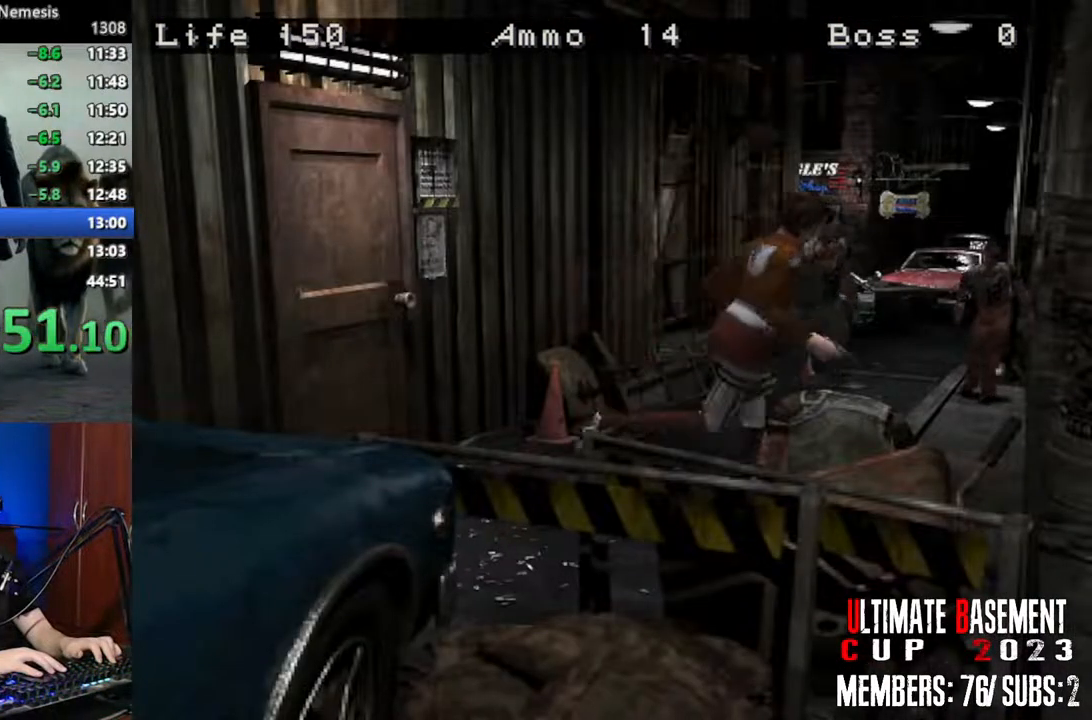
{"keys": ["a", "shift", "w"], "events": [[250, "a", "down"]]}
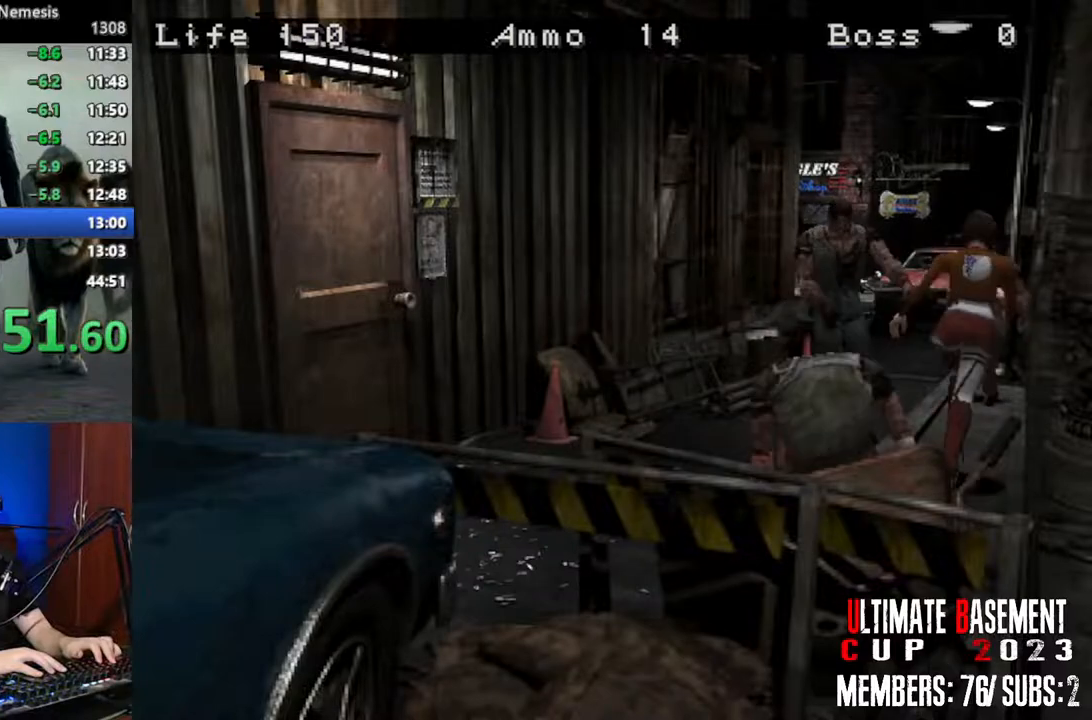
{"keys": ["a", "shift", "w"], "events": [[83, "a", "up"], [316, "a", "down"]]}
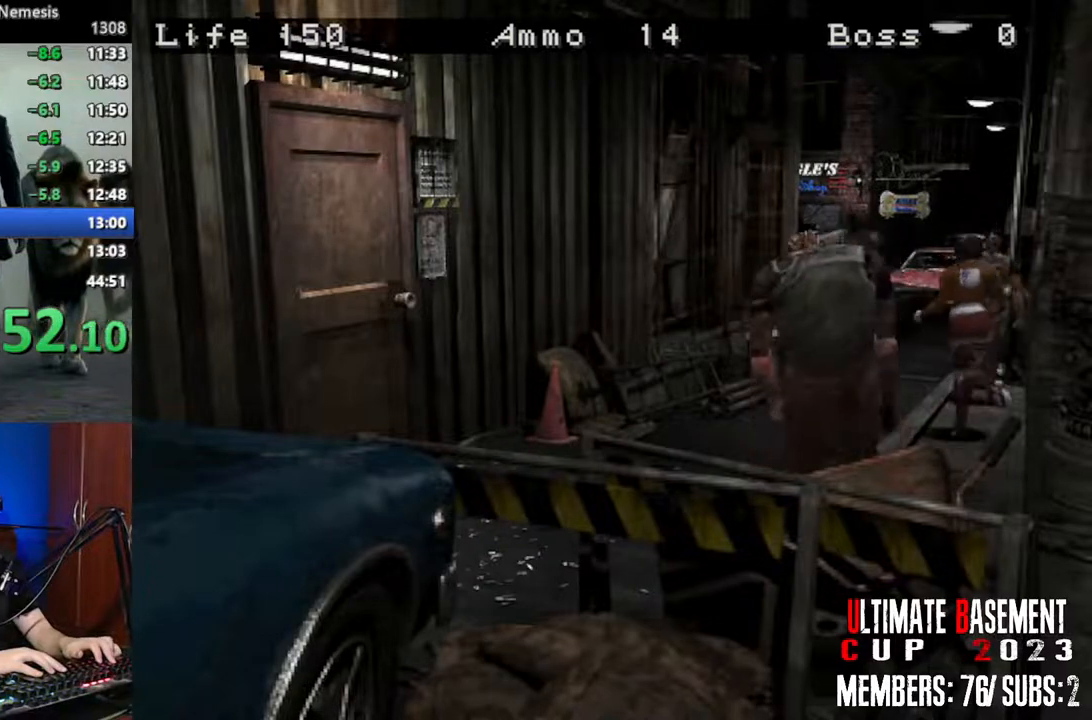
{"keys": ["d", "shift", "w"], "events": [[133, "a", "up"], [283, "d", "down"]]}
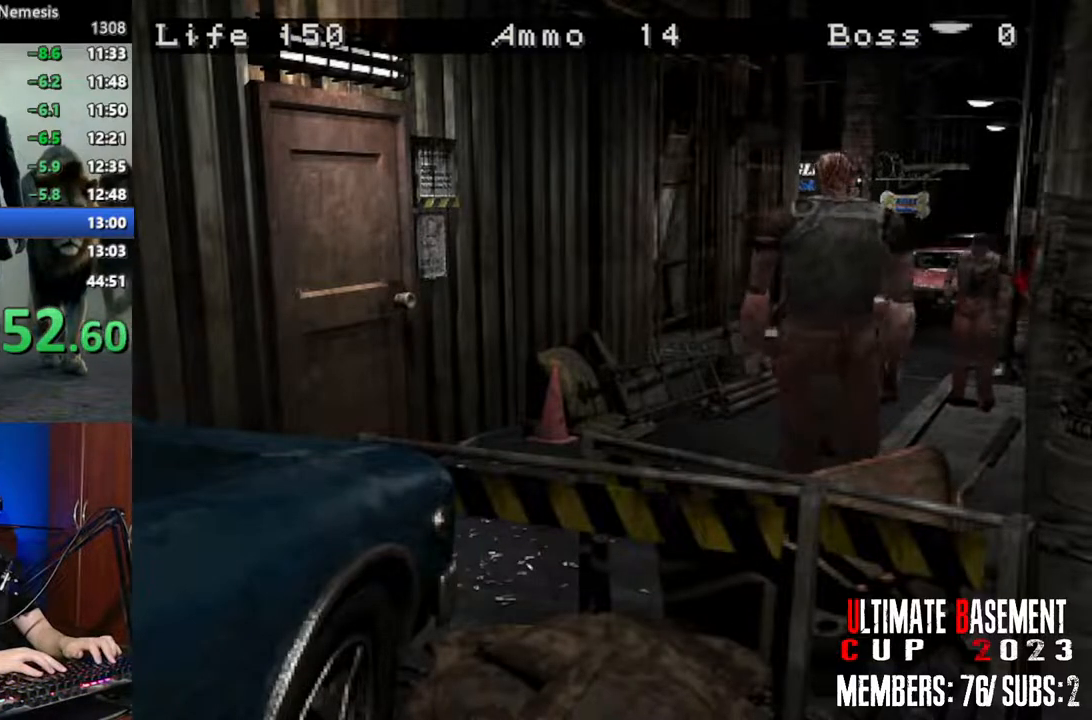
{"keys": ["shift", "w"], "events": [[16, "d", "up"]]}
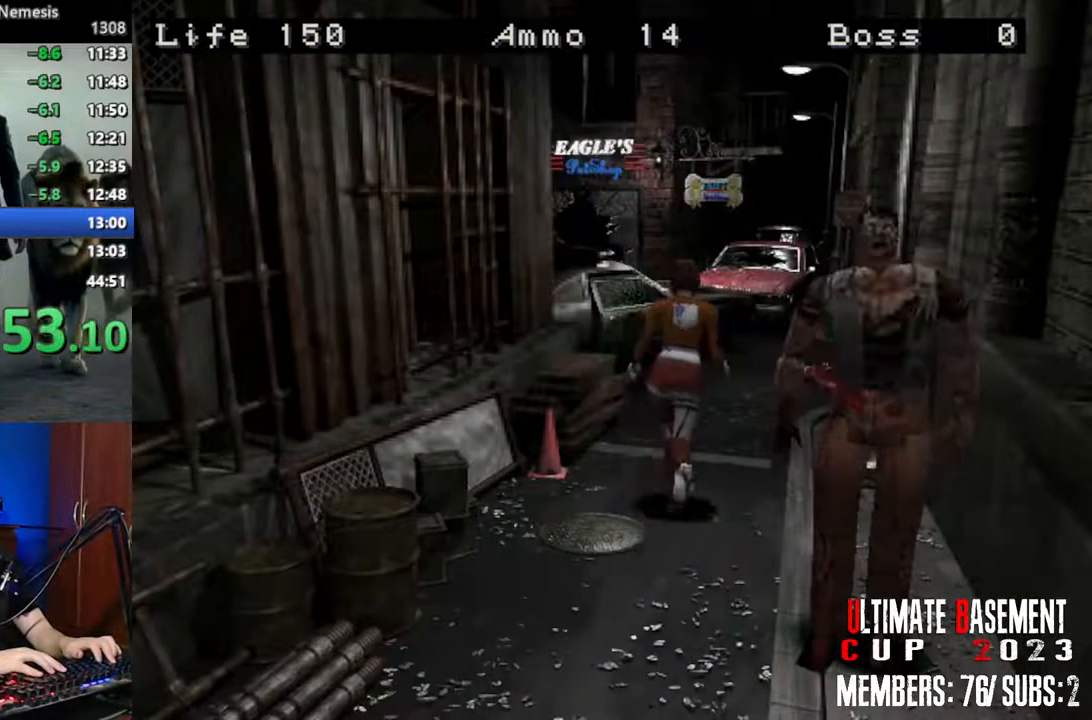
{"keys": ["shift", "w"], "events": [[83, "d", "down"], [300, "d", "up"]]}
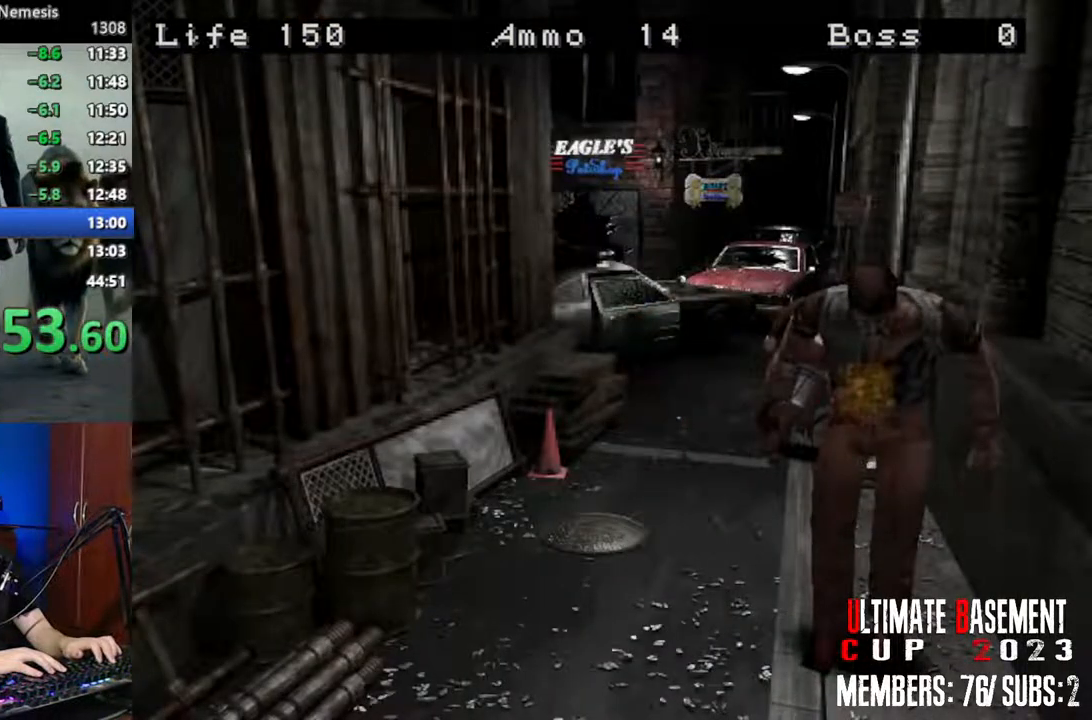
{"keys": ["shift", "w"], "events": []}
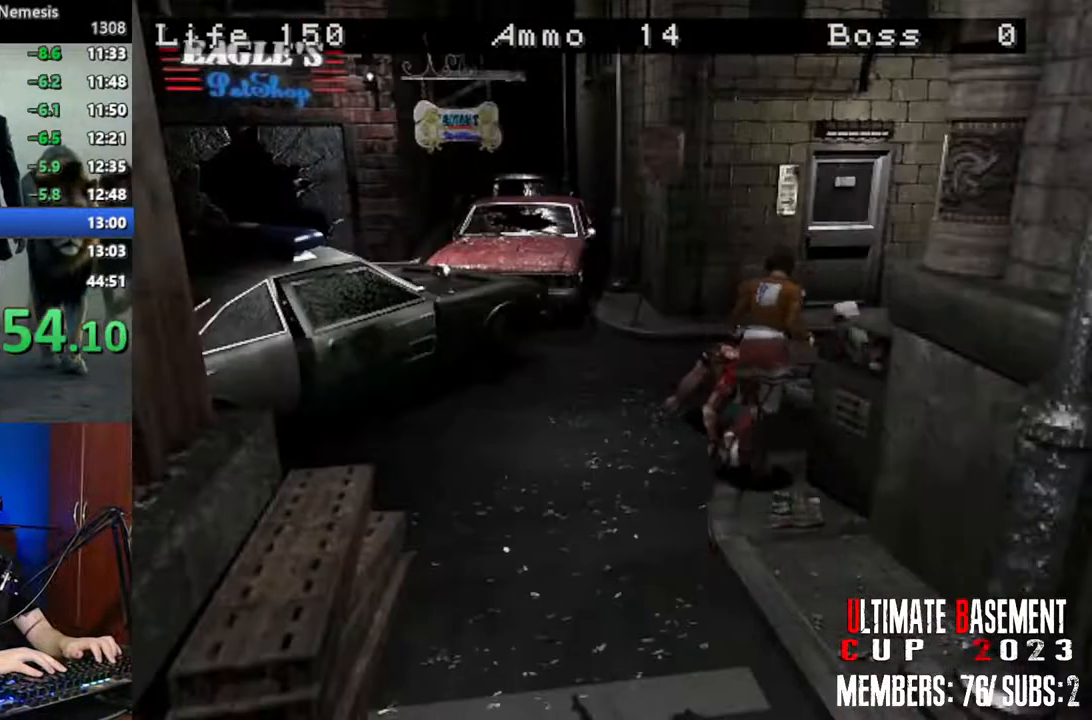
{"keys": ["shift", "w"], "events": []}
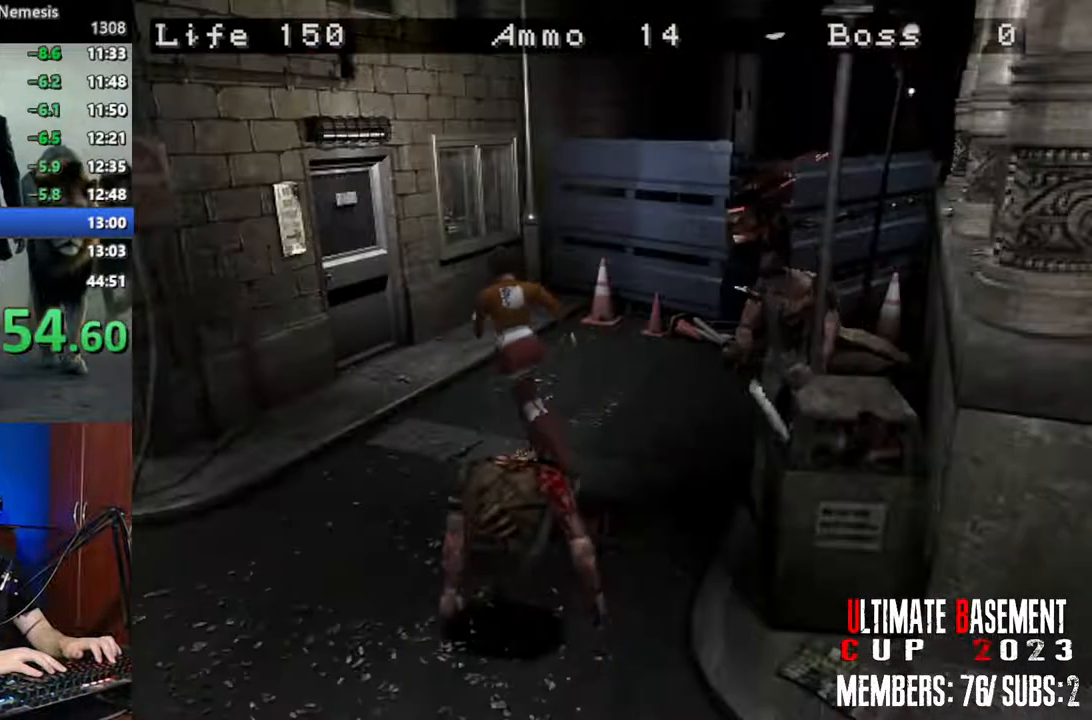
{"keys": ["a", "semicolon", "shift", "w"], "events": [[350, "semicolon", "down"], [500, "a", "down"]]}
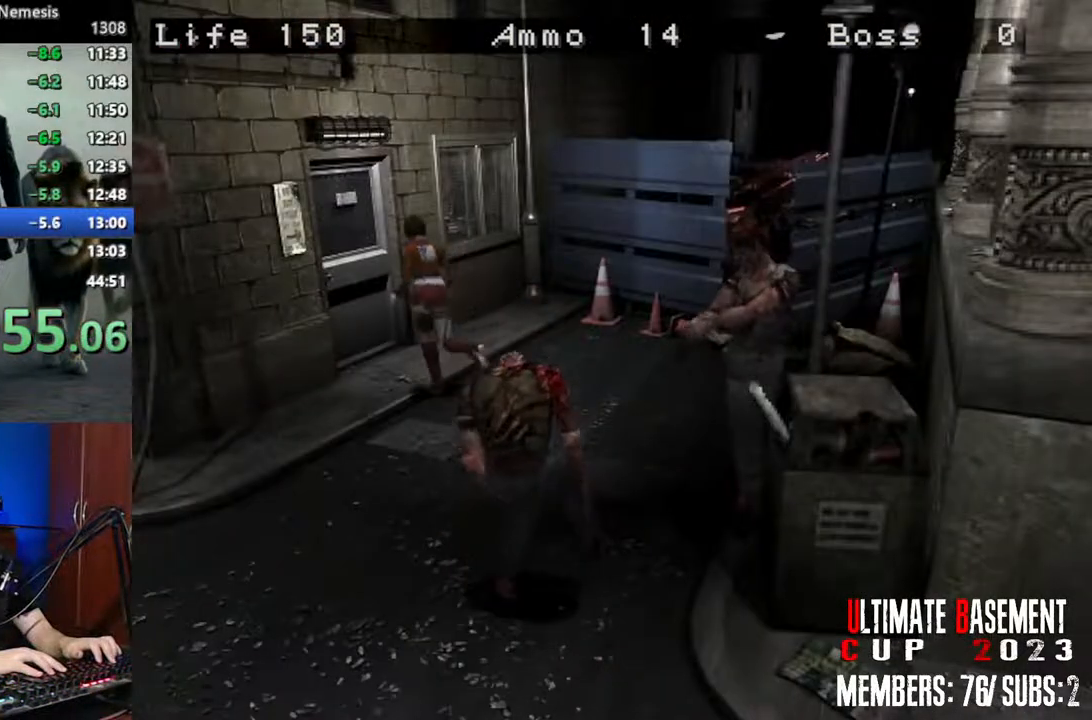
{"keys": ["d", "shift", "w"], "events": [[83, "a", "up"], [366, "semicolon", "up"], [466, "d", "down"]]}
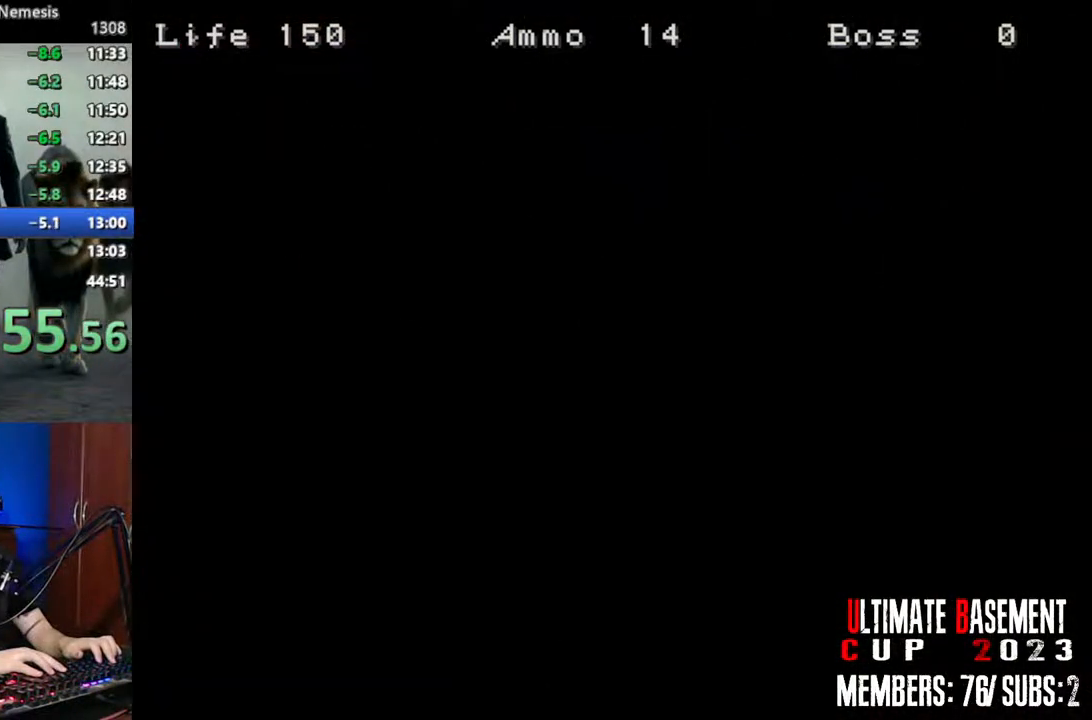
{"keys": ["d", "shift", "w"], "events": []}